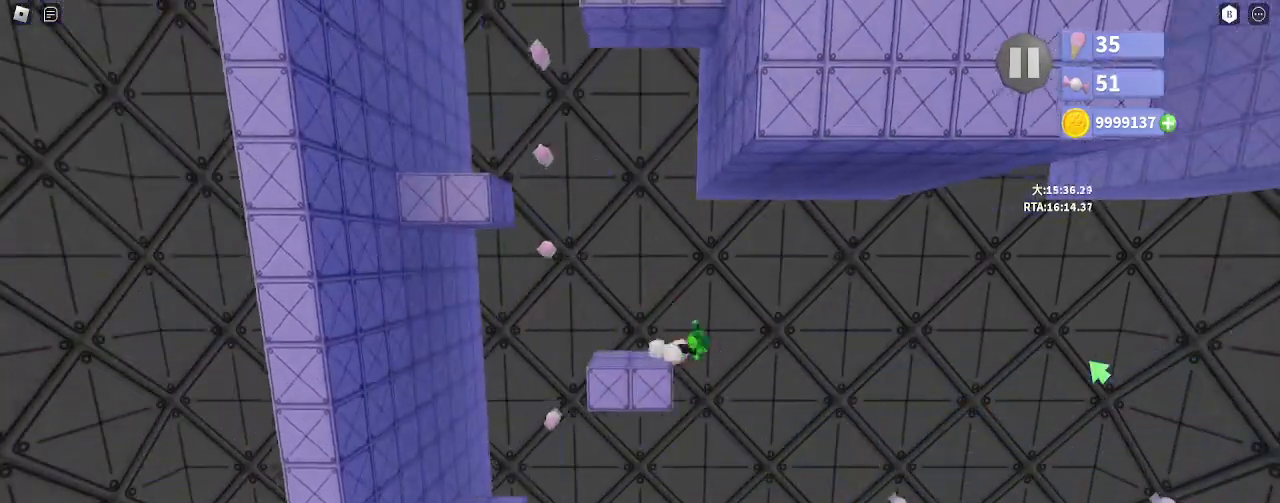
Gameplay with keyboard and mouse; each line is a JSON object with the keys and mouse buttons held at the frame after it. "events" lists presses ("down") and releases ("up") of "a", "ctrl", "d", "e", "q", "s", "shift", "space", "w", "mouse_left", "mouse_wheel", "mouse_right", "mouse_mb4" and "mouse_mb5" between this image and that frame as [ms after this image, input, new state], when the widget could be followed in between. "mouse_left", "mouse_wheel", "mouse_right", "mouse_mb4", "mouse_mb5" = the "left", "wheel", "right", "mb4", "mb5" buttons of the "mouse" list. No other keys are recorded. "wheel" means that the mouse wheel is clicked or scrolled. Mouse movement is not recorded.
{"keys": ["d"], "mouse": [], "events": [[50, "e", "up"], [400, "space", "down"], [467, "space", "up"]]}
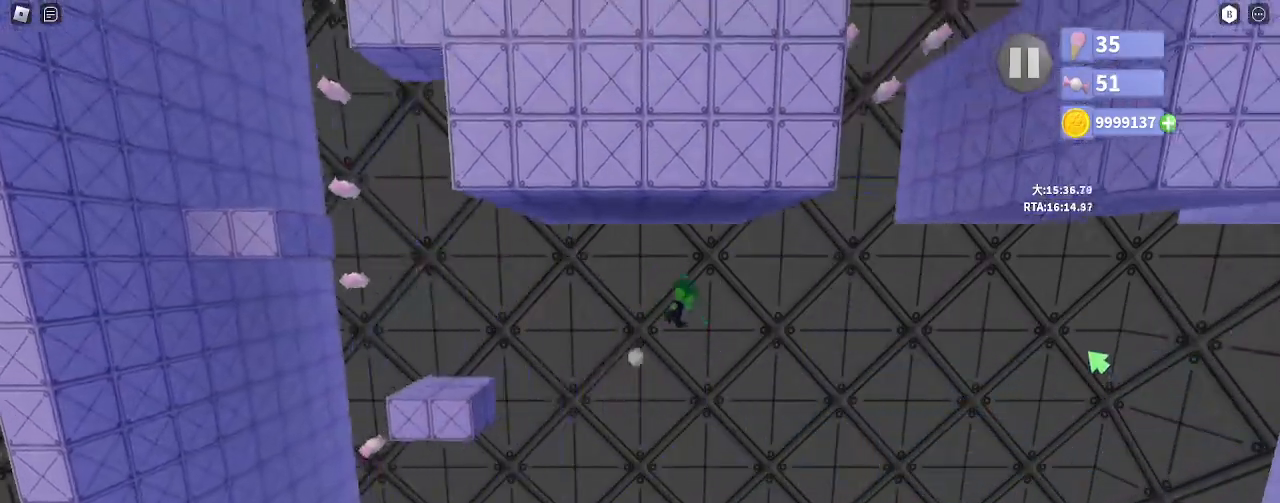
{"keys": ["d"], "mouse": [], "events": [[367, "e", "down"], [417, "mouse_left", "down"], [433, "e", "up"], [500, "mouse_left", "up"]]}
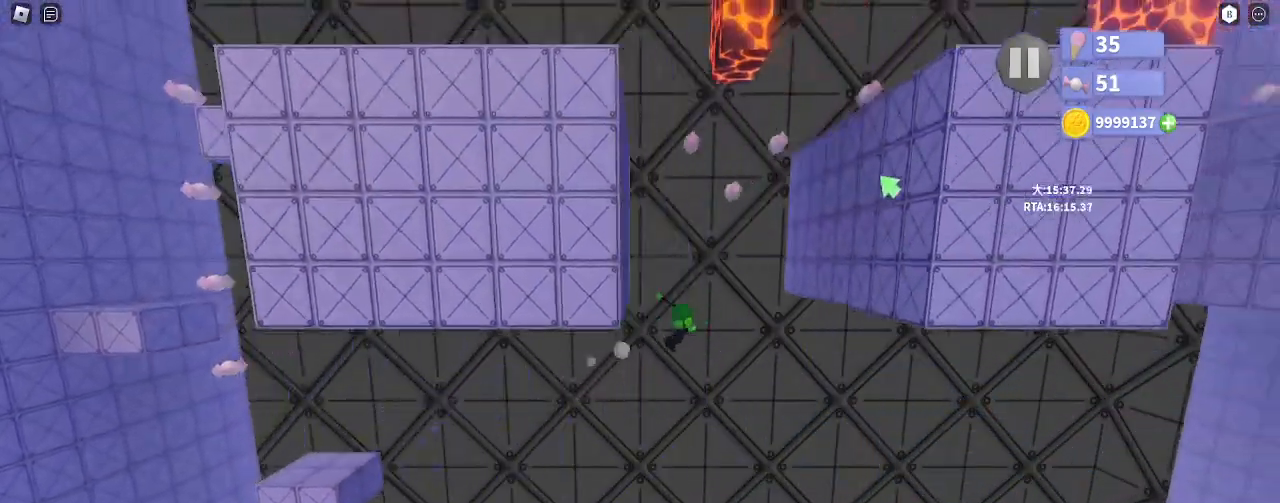
{"keys": ["d"], "mouse": [], "events": [[67, "mouse_left", "down"], [133, "mouse_left", "up"], [183, "mouse_left", "down"], [267, "mouse_left", "up"], [300, "mouse_left", "down"], [383, "mouse_left", "up"]]}
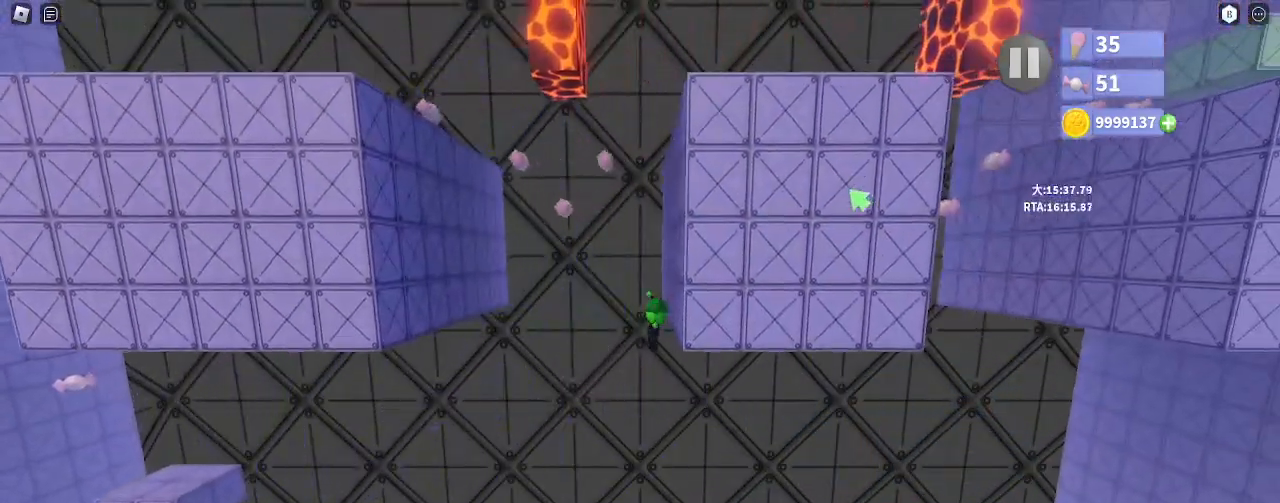
{"keys": ["a", "shift"], "mouse": [], "events": [[50, "d", "up"], [67, "a", "down"], [467, "shift", "down"]]}
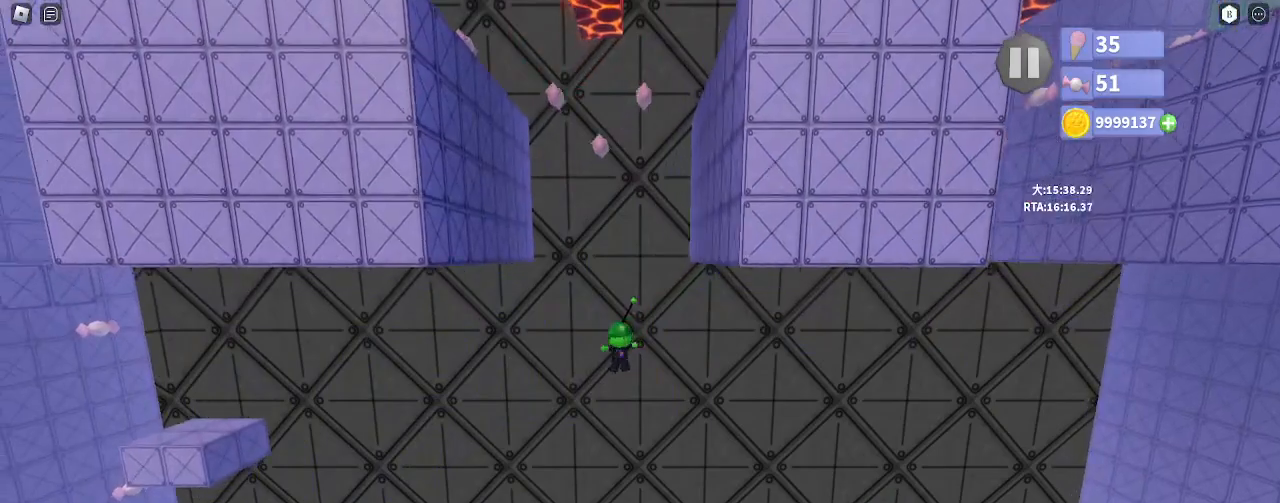
{"keys": ["a"], "mouse": [], "events": [[400, "shift", "up"]]}
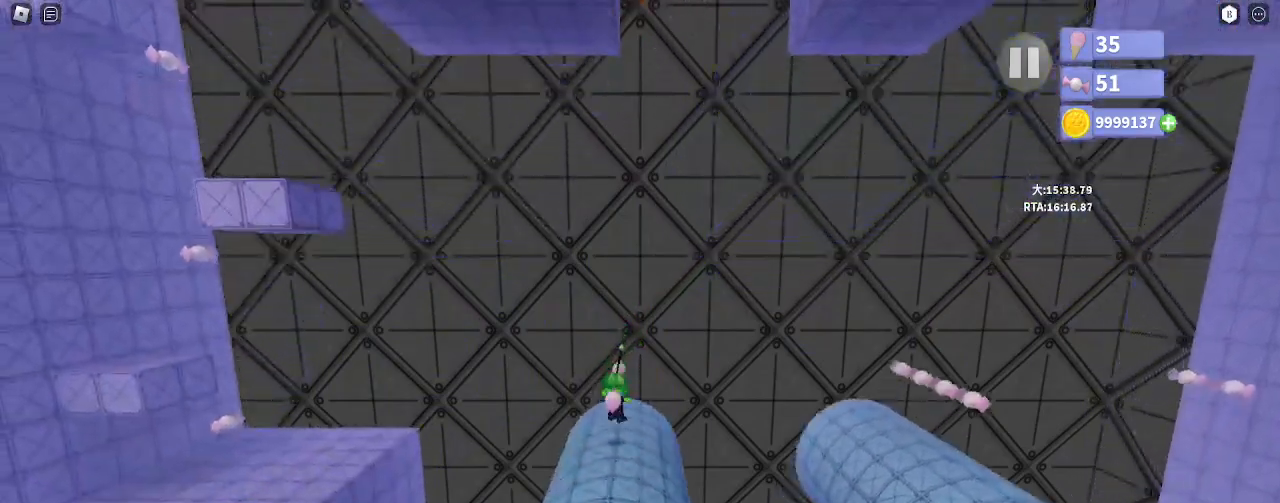
{"keys": ["a"], "mouse": ["left"], "events": [[50, "e", "down"], [133, "e", "up"], [483, "mouse_left", "down"]]}
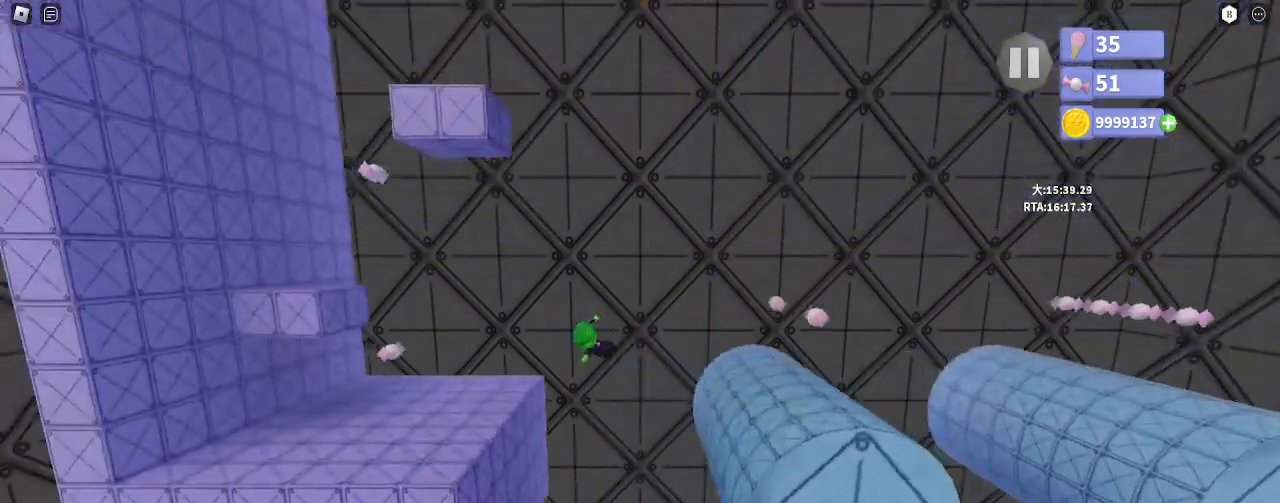
{"keys": ["a"], "mouse": [], "events": [[33, "shift", "down"], [383, "mouse_left", "up"], [500, "shift", "up"]]}
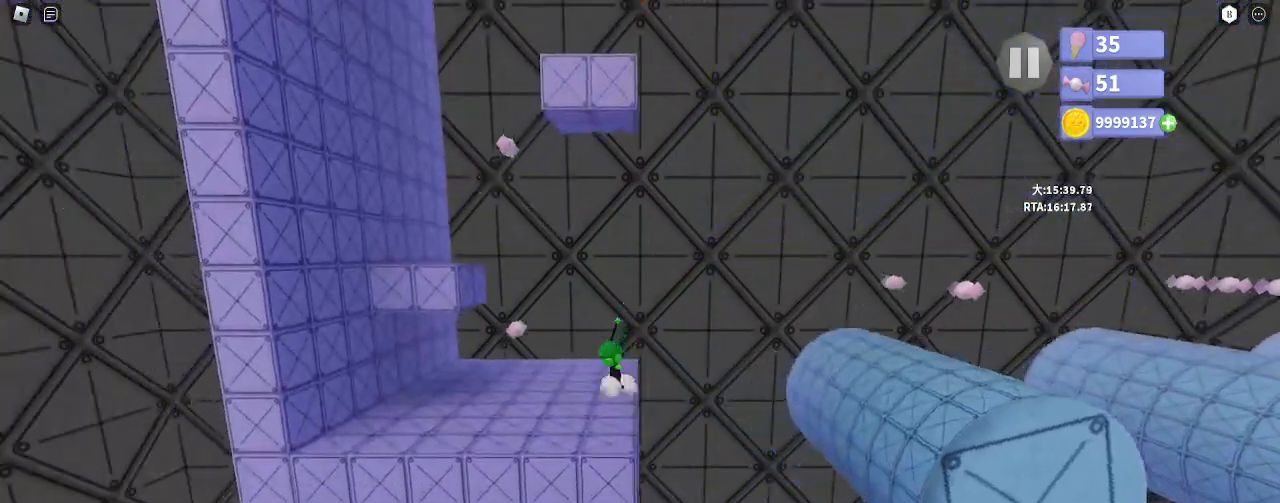
{"keys": ["a", "space"], "mouse": [], "events": [[50, "space", "down"], [117, "space", "up"], [433, "space", "down"]]}
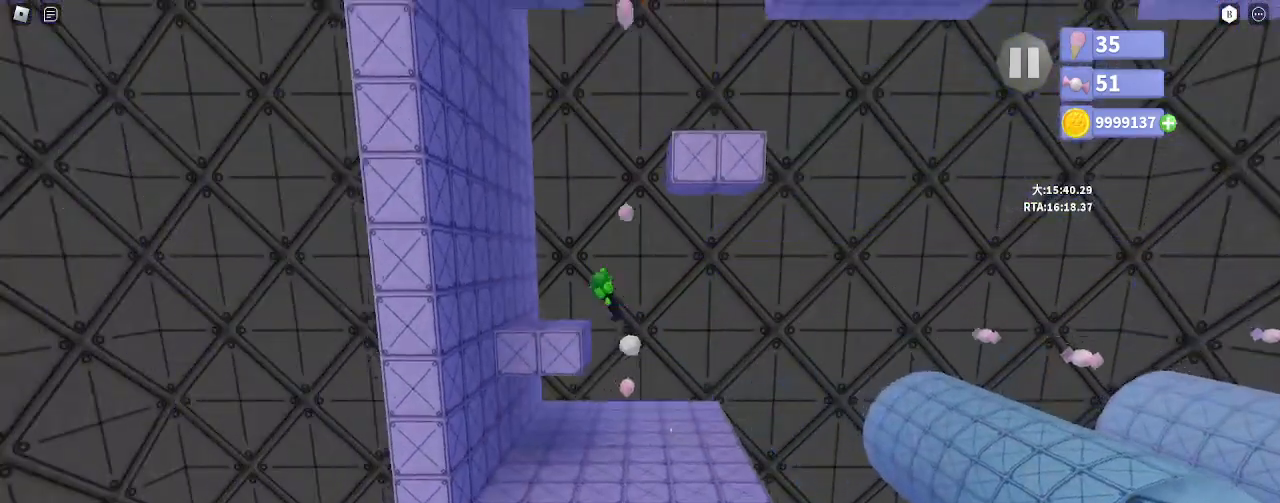
{"keys": ["d"], "mouse": [], "events": [[17, "e", "down"], [67, "space", "up"], [100, "e", "up"], [283, "d", "down"], [317, "a", "up"], [417, "e", "down"], [500, "e", "up"]]}
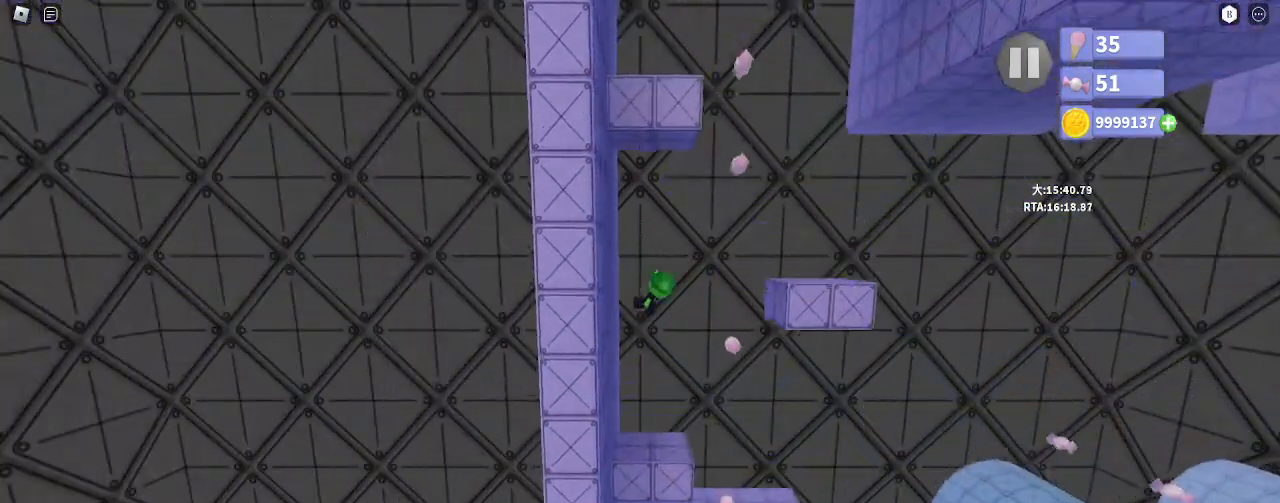
{"keys": ["d"], "mouse": [], "events": [[133, "e", "down"], [217, "e", "up"]]}
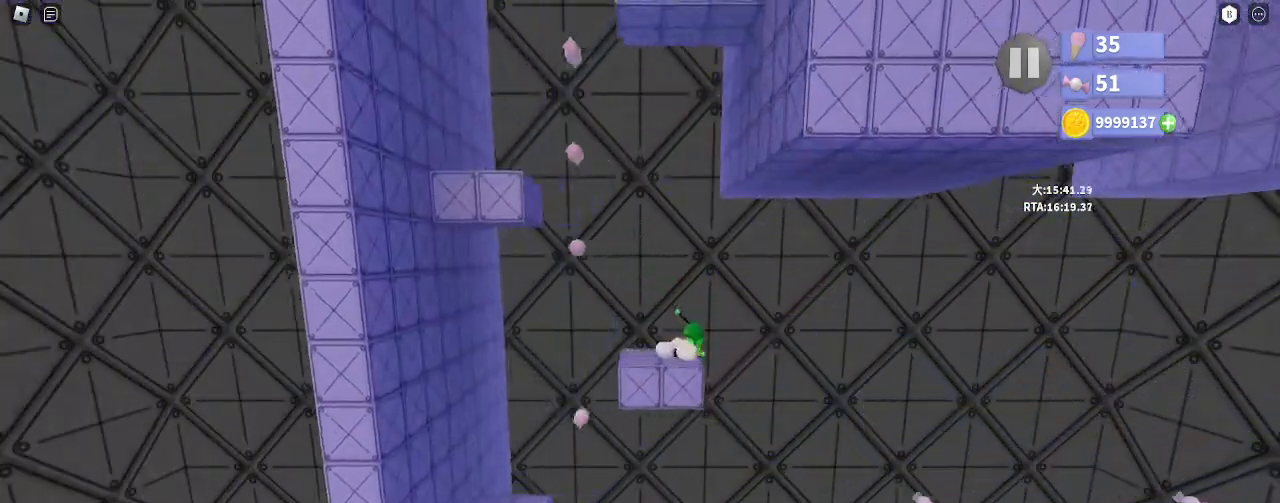
{"keys": ["d", "space"], "mouse": [], "events": [[33, "e", "down"], [100, "e", "up"], [483, "space", "down"]]}
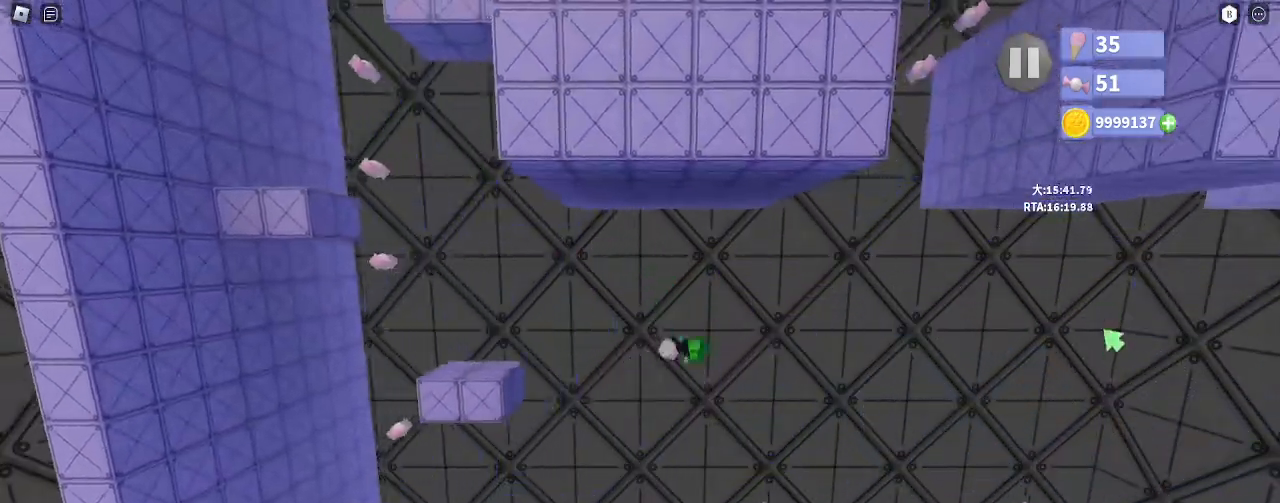
{"keys": ["d", "e"], "mouse": [], "events": [[50, "space", "up"], [500, "e", "down"]]}
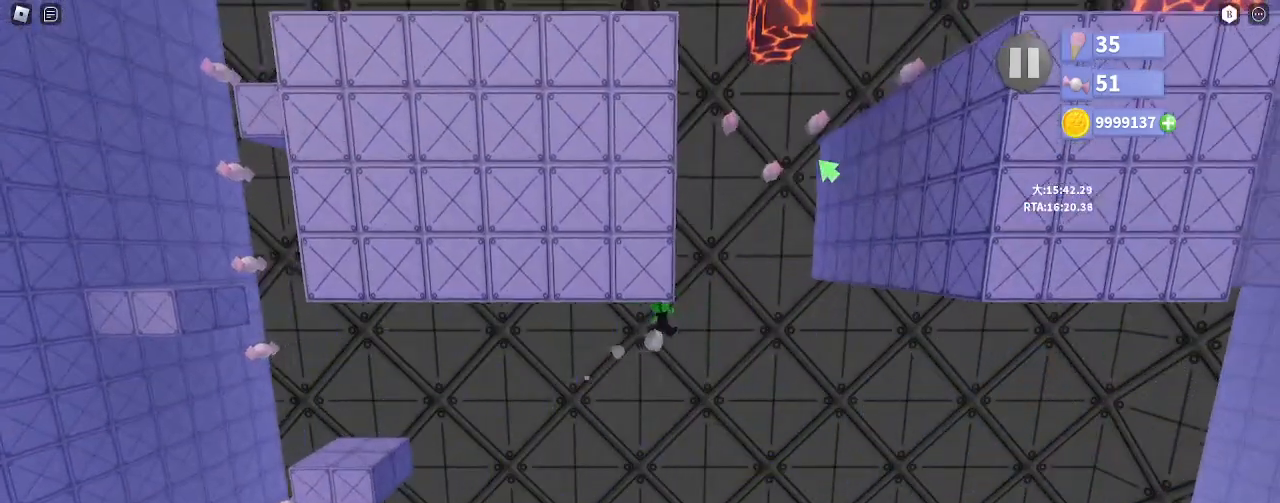
{"keys": ["d"], "mouse": [], "events": [[33, "mouse_left", "down"], [67, "e", "up"], [117, "mouse_left", "up"], [167, "mouse_left", "down"], [250, "mouse_left", "up"], [300, "mouse_left", "down"], [367, "mouse_left", "up"], [433, "mouse_left", "down"], [500, "mouse_left", "up"]]}
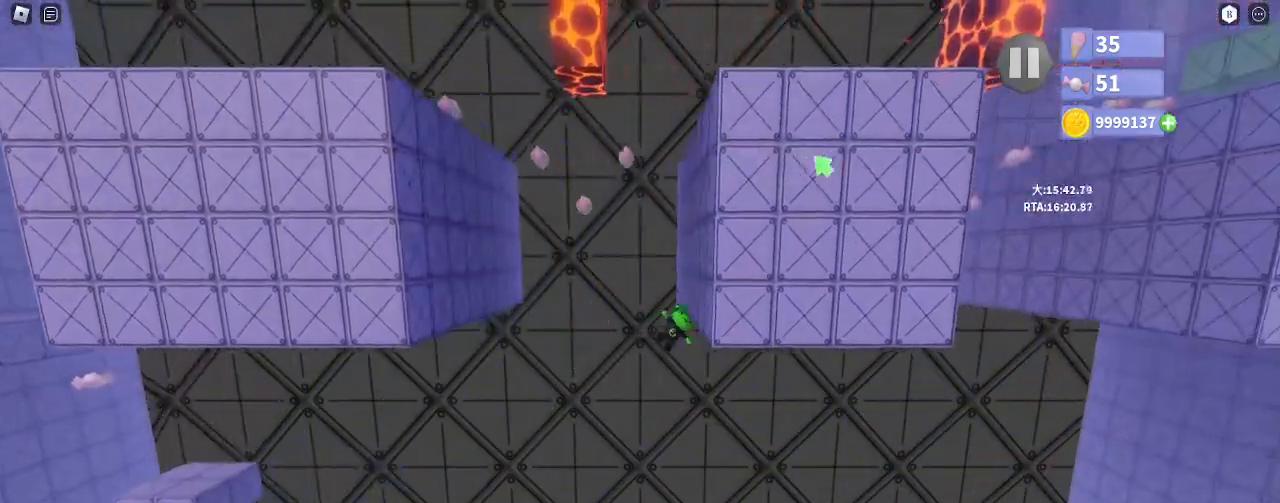
{"keys": ["d"], "mouse": [], "events": [[417, "space", "down"], [500, "space", "up"]]}
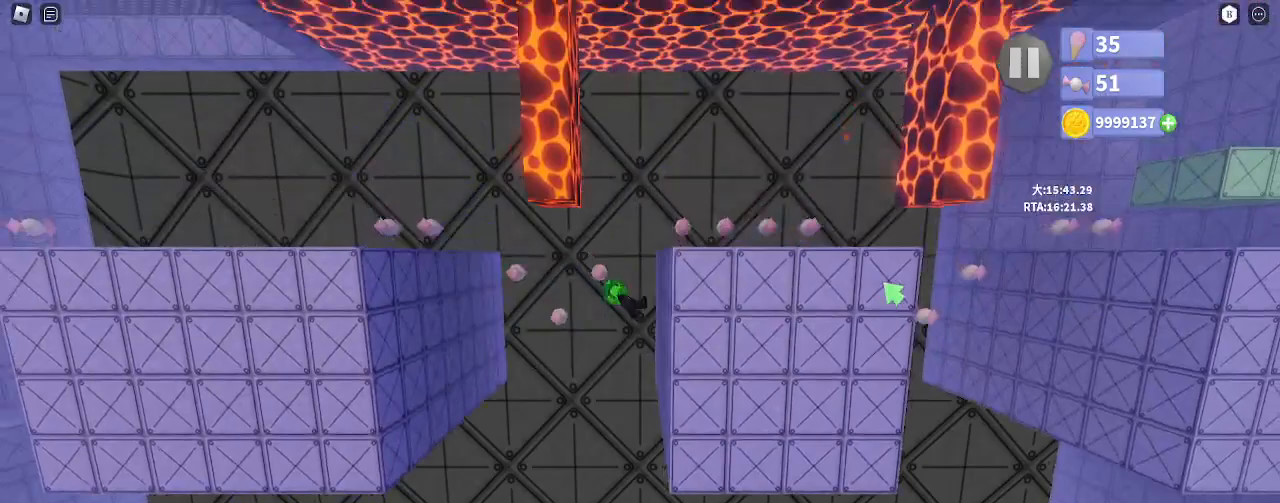
{"keys": ["d"], "mouse": ["left"], "events": [[167, "mouse_left", "down"]]}
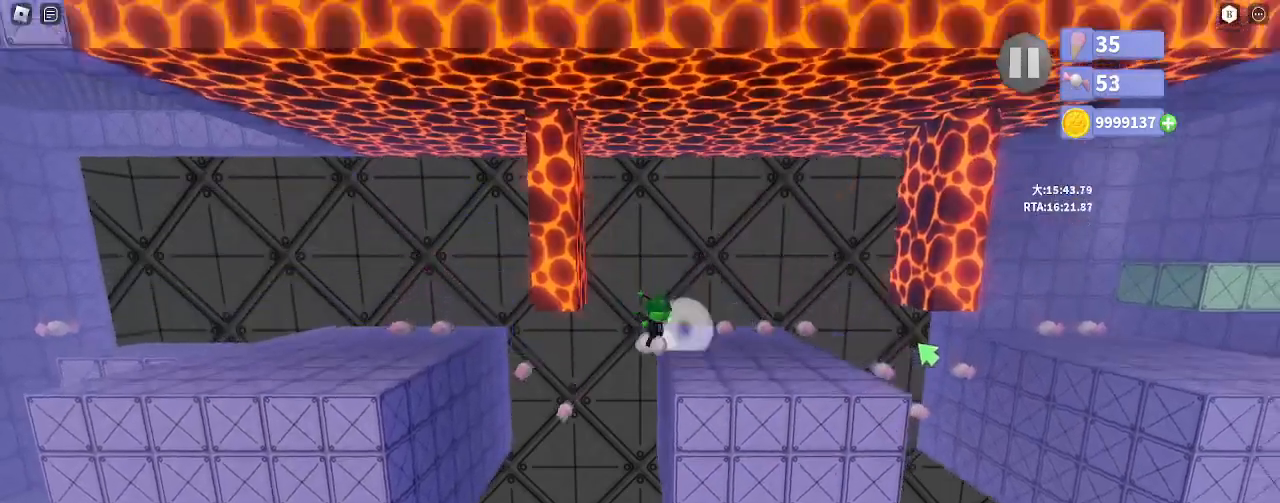
{"keys": ["d"], "mouse": [], "events": [[33, "mouse_left", "up"], [83, "shift", "down"], [133, "e", "down"], [183, "shift", "up"], [200, "e", "up"]]}
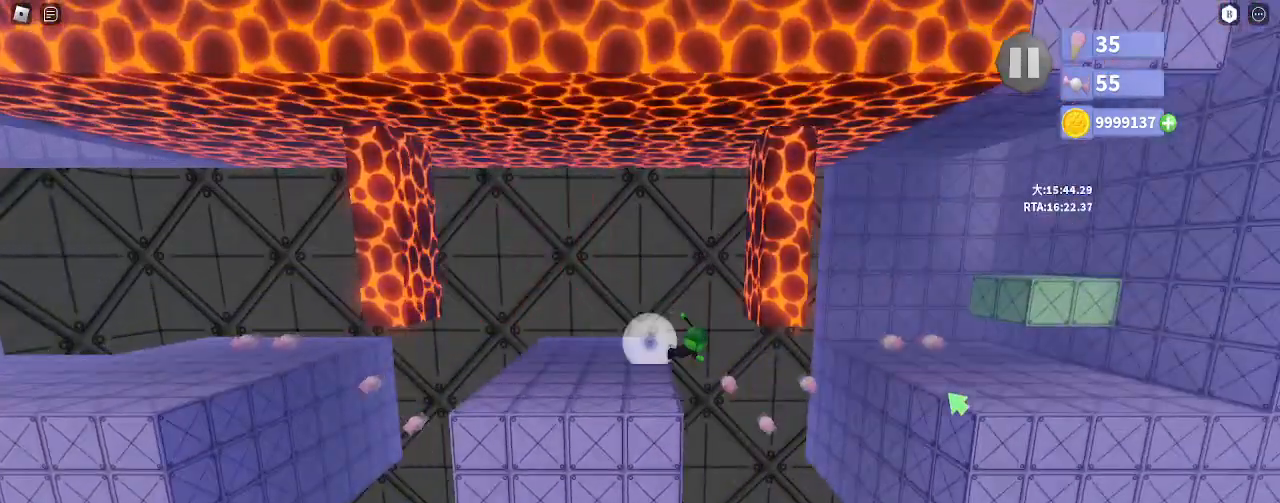
{"keys": ["d"], "mouse": ["left"], "events": [[200, "mouse_left", "down"]]}
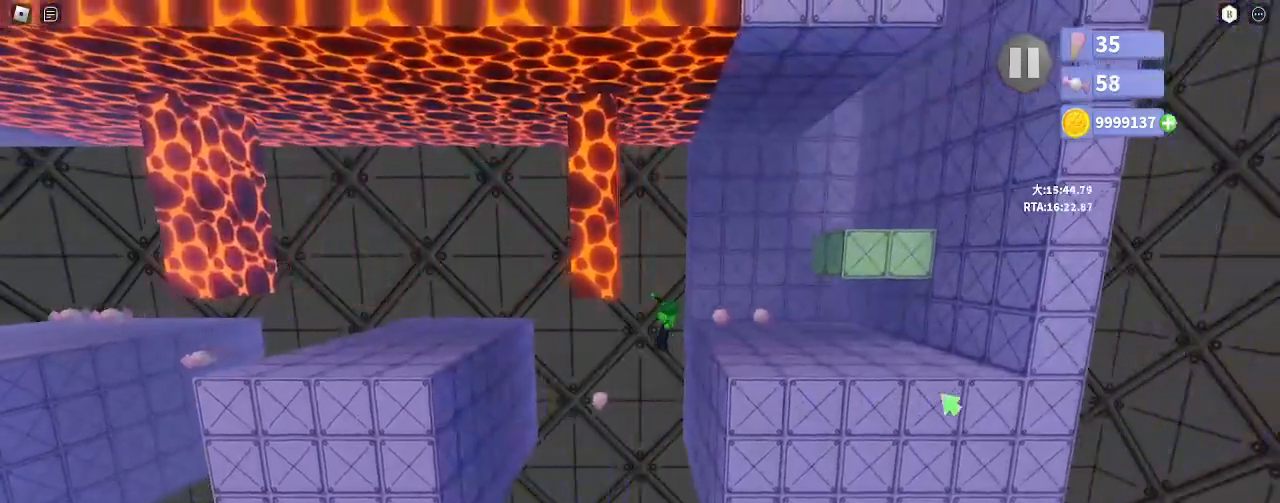
{"keys": ["d"], "mouse": [], "events": [[117, "mouse_left", "up"], [183, "space", "down"], [250, "space", "up"]]}
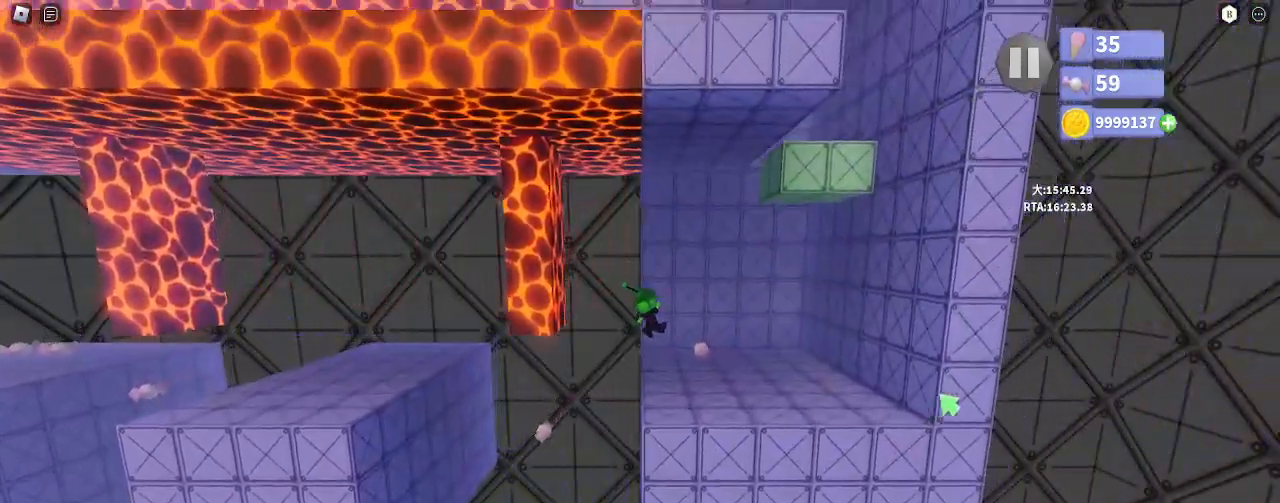
{"keys": ["d"], "mouse": [], "events": [[133, "d", "up"], [217, "space", "down"], [317, "space", "up"], [400, "d", "down"]]}
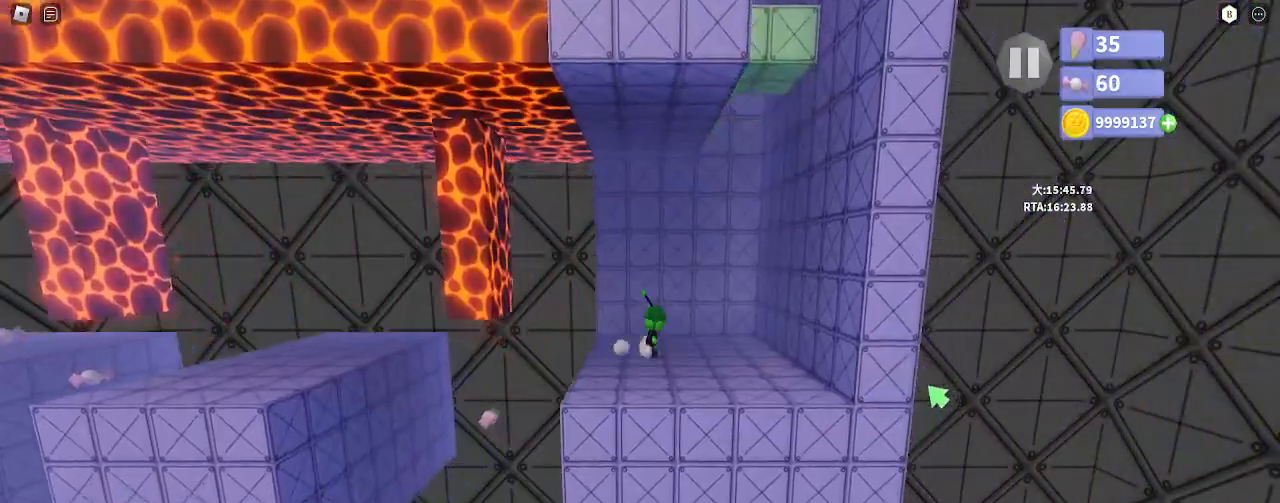
{"keys": ["w"], "mouse": [], "events": [[283, "w", "down"], [367, "d", "up"]]}
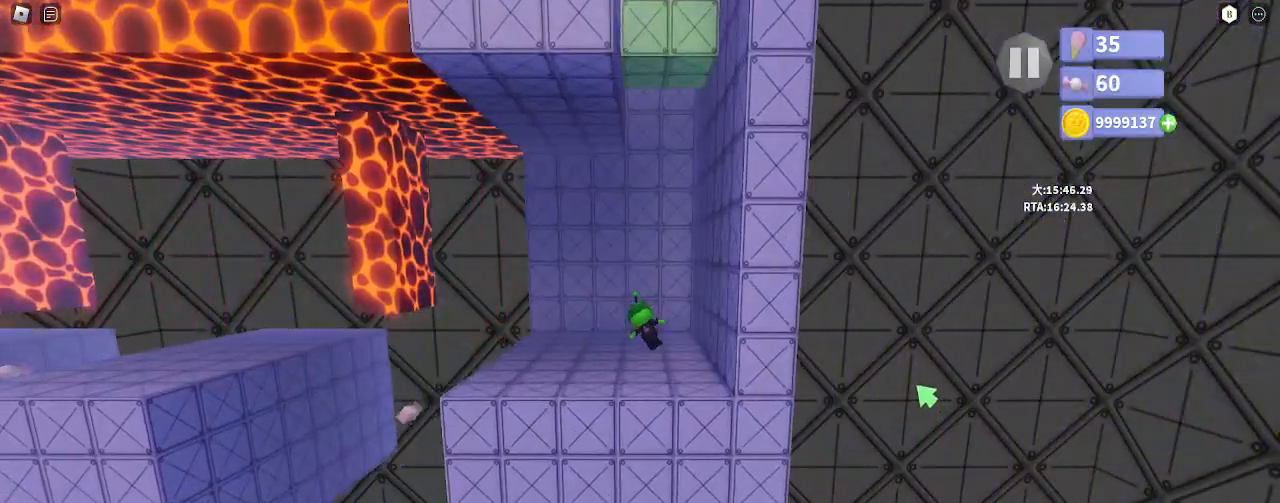
{"keys": ["w"], "mouse": [], "events": []}
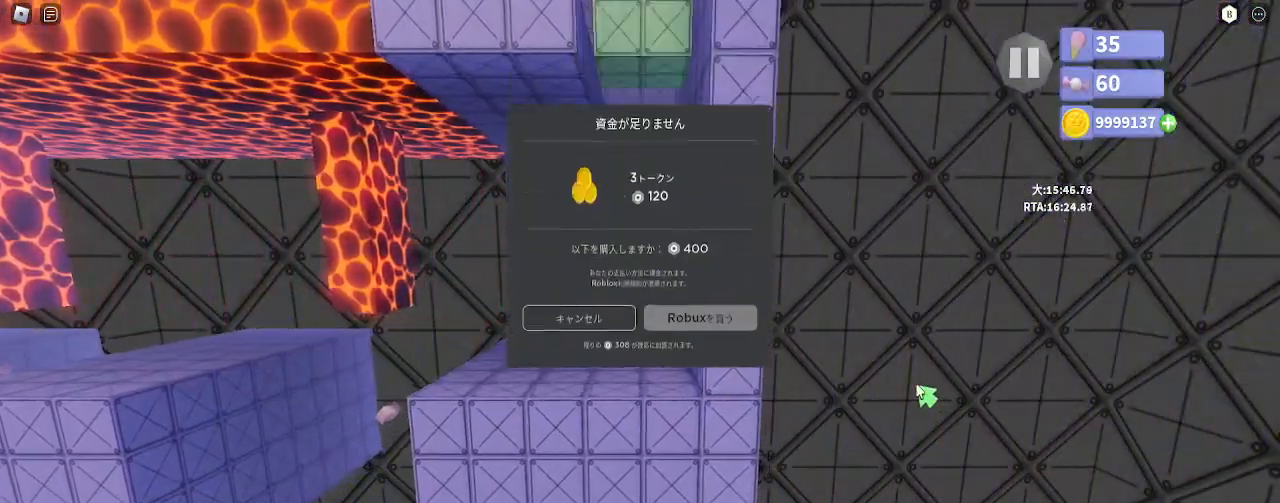
{"keys": ["space", "w"], "mouse": [], "events": [[367, "w", "up"], [383, "shift", "down"], [417, "space", "down"], [450, "w", "down"], [500, "shift", "up"]]}
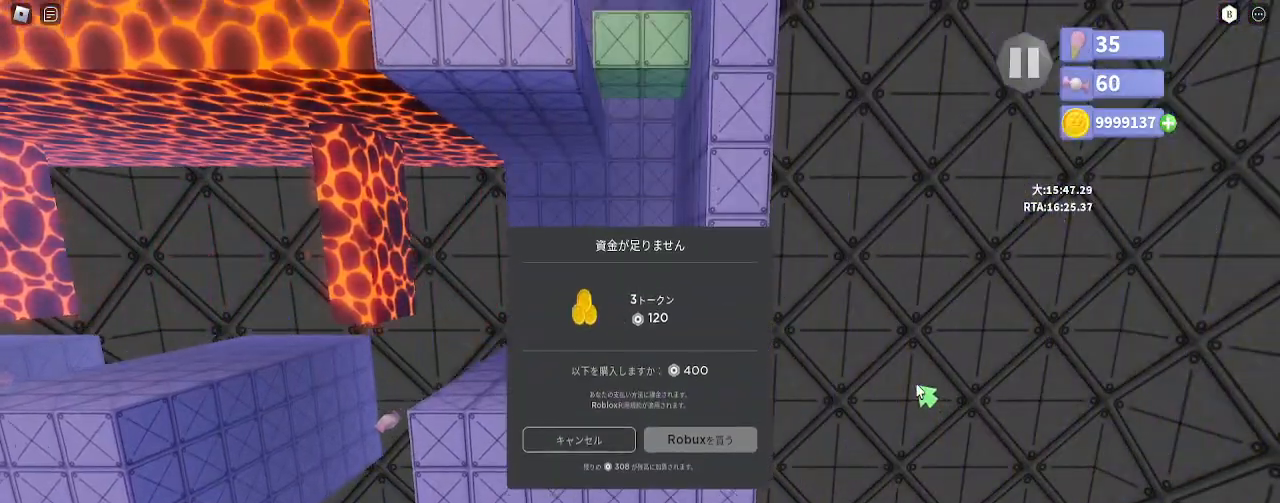
{"keys": ["w"], "mouse": [], "events": [[17, "space", "up"]]}
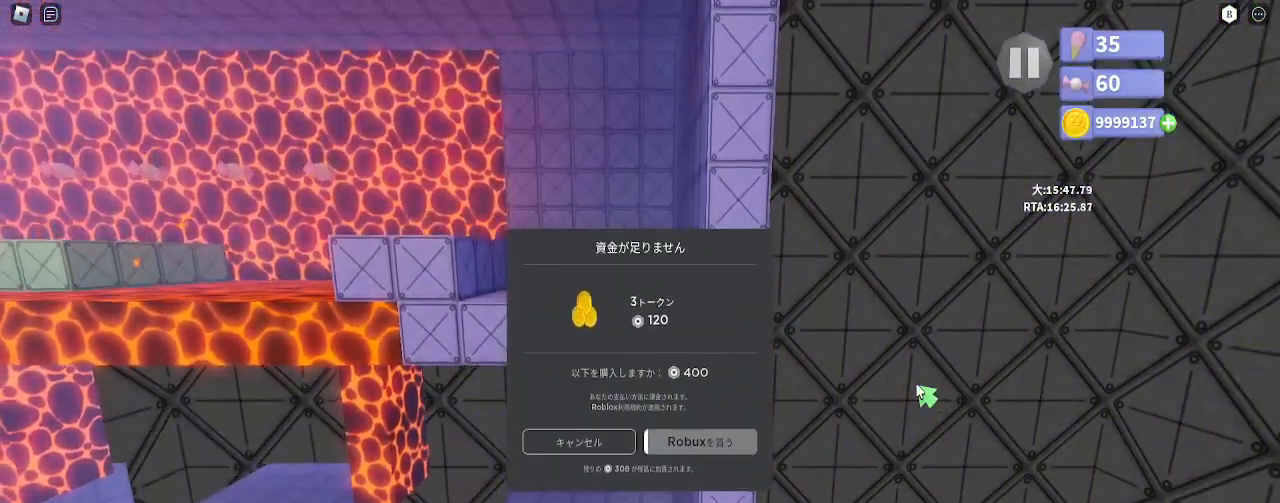
{"keys": ["space", "w"], "mouse": [], "events": [[67, "shift", "down"], [183, "shift", "up"], [500, "space", "down"]]}
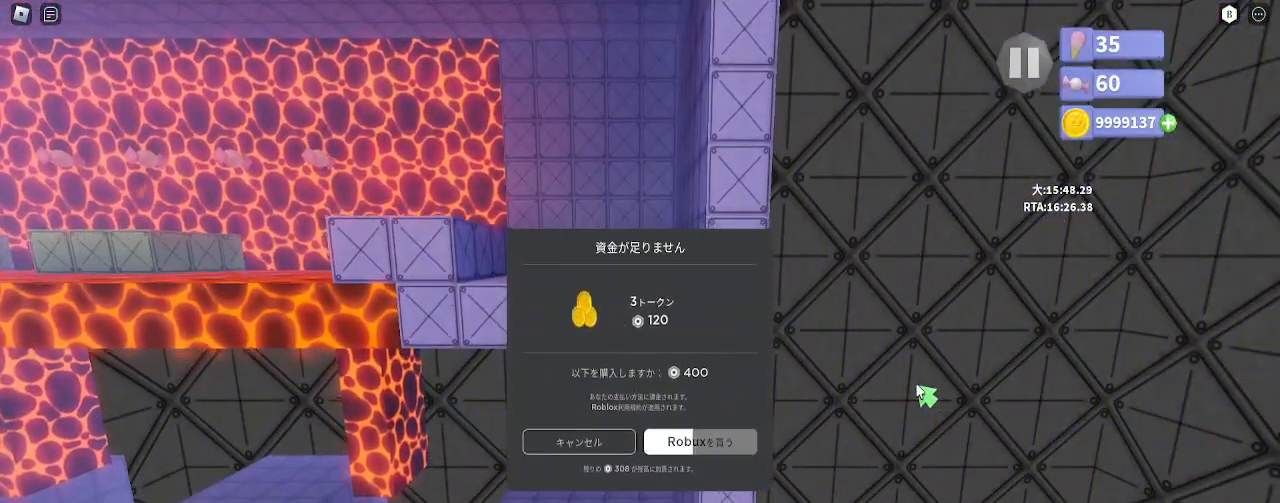
{"keys": ["a", "e", "space"], "mouse": [], "events": [[67, "space", "up"], [133, "a", "down"], [167, "w", "up"], [450, "space", "down"], [467, "e", "down"]]}
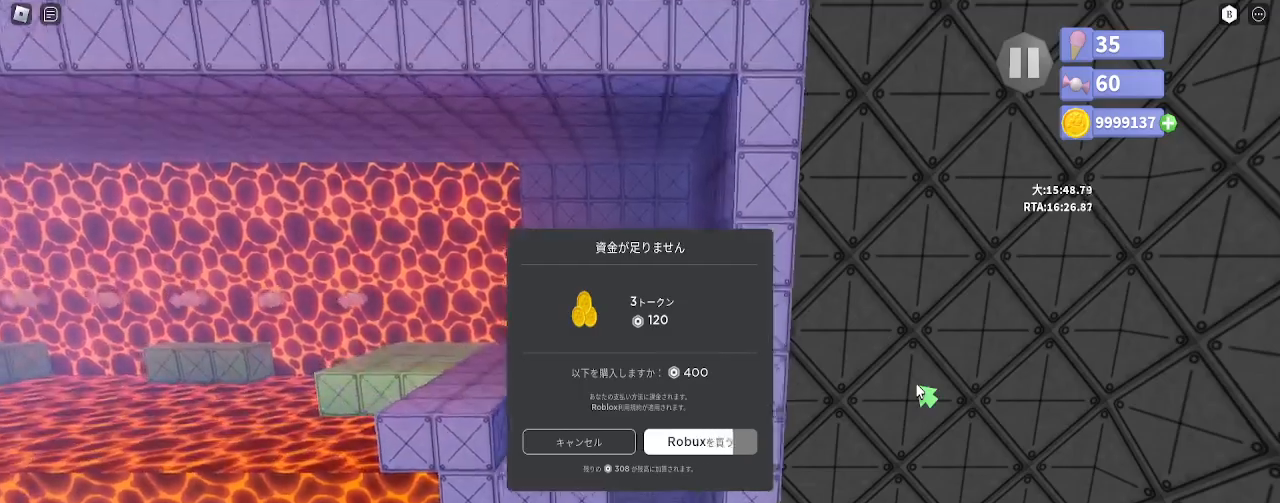
{"keys": ["a"], "mouse": [], "events": [[17, "space", "up"], [33, "e", "up"]]}